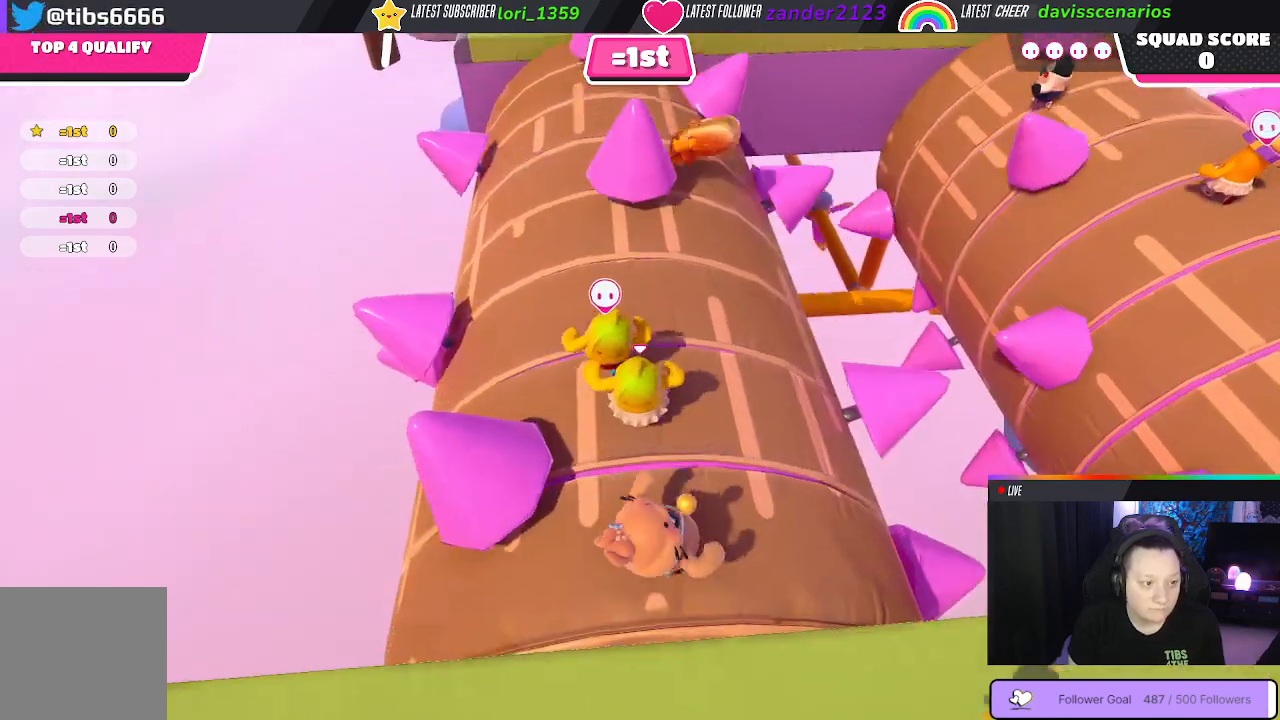
Gameplay with a controller (Xbox layout); each line is a JSON object with the inputs held at the frame after it. "events" lists button and stick changes between this image and that frame as [ms after this image, input, new state], when the widget could be followed in between. Not read: SHARE.
{"buttons": [], "left_stick": "up-right", "right_stick": "center", "events": [[200, "left_stick", "up-right"]]}
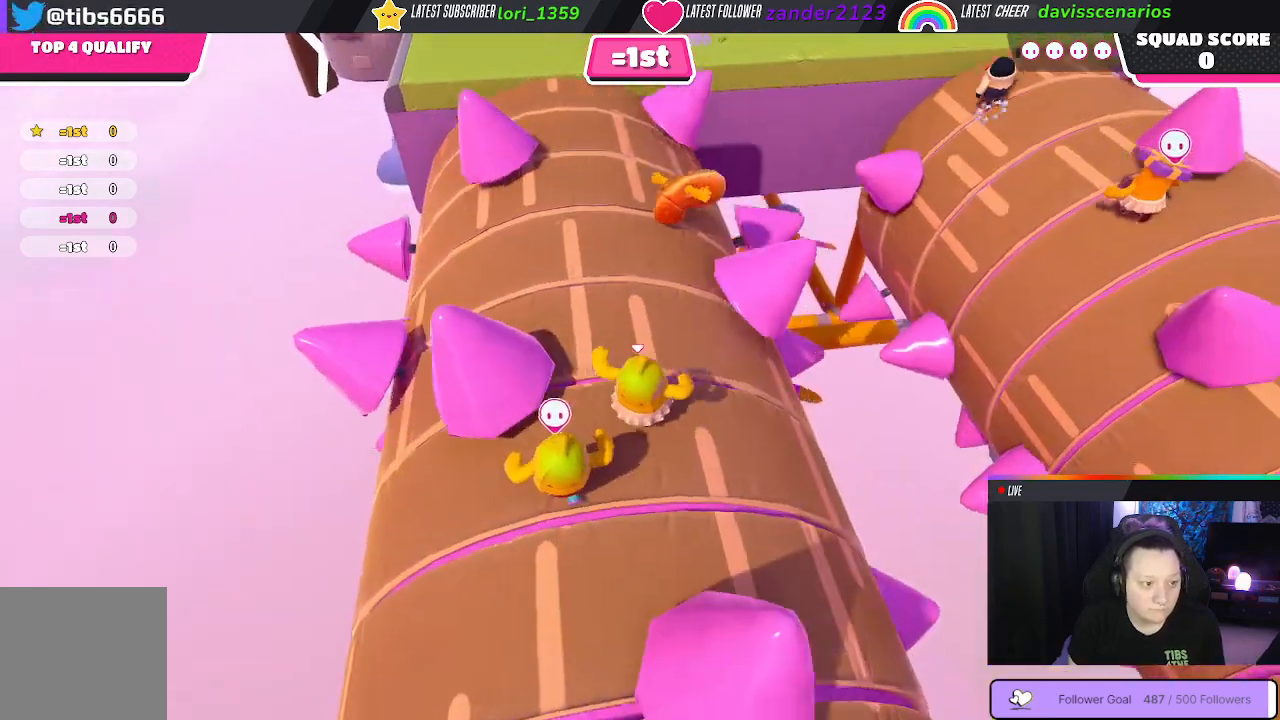
{"buttons": ["L3"], "left_stick": "up-left", "right_stick": "center", "events": [[150, "left_stick", "up-left"], [183, "right_stick", "up"], [367, "L3", "down"], [417, "right_stick", "center"]]}
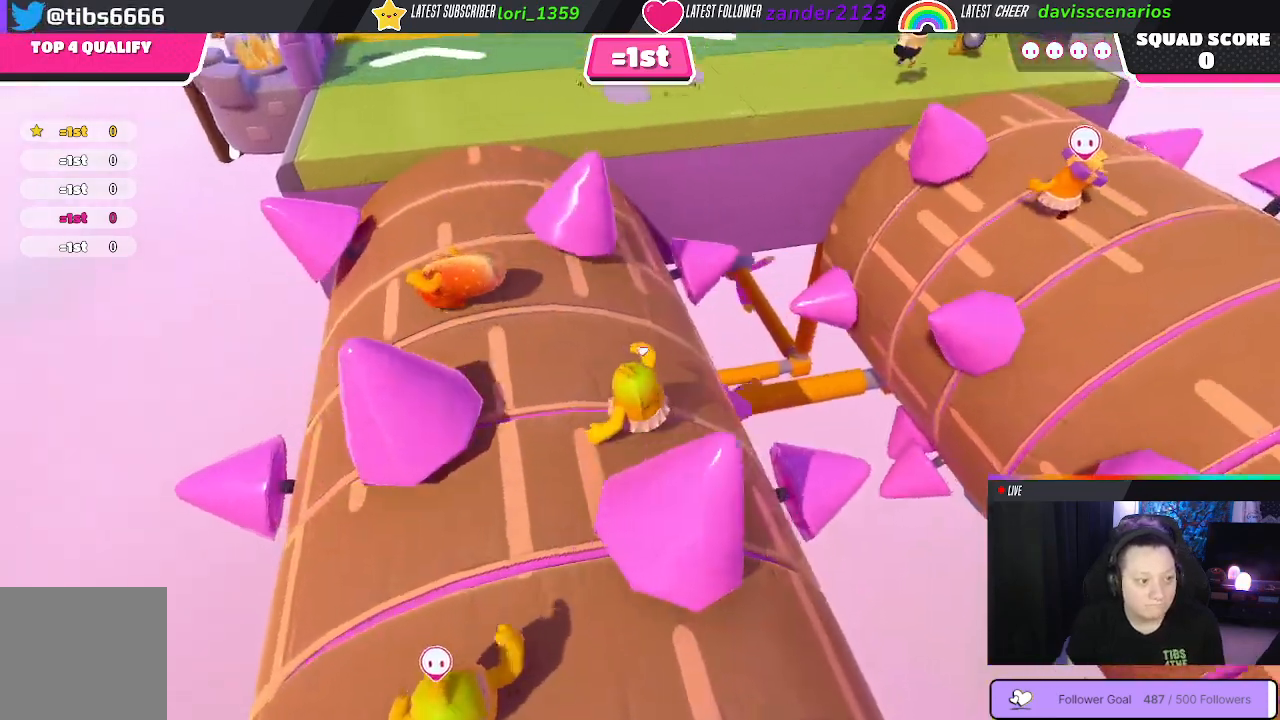
{"buttons": ["L3"], "left_stick": "up-left", "right_stick": "center", "events": [[100, "L3", "up"], [483, "L3", "down"]]}
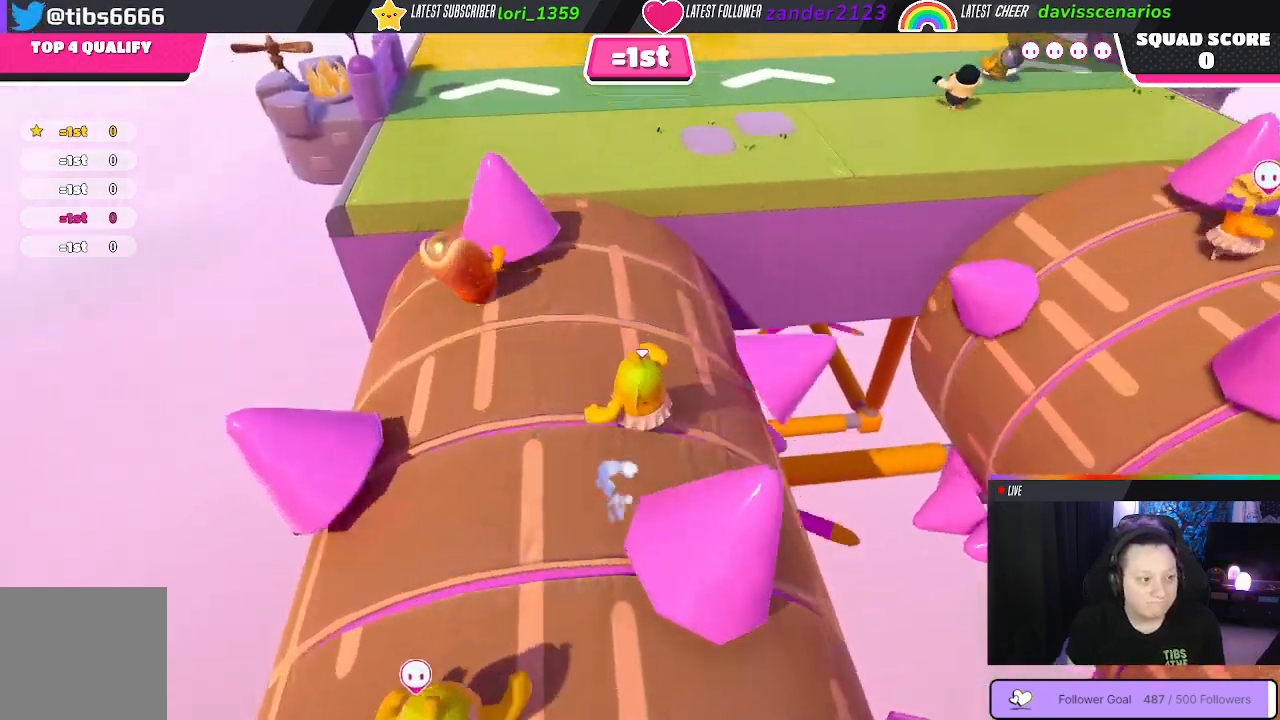
{"buttons": [], "left_stick": "up", "right_stick": "center", "events": [[17, "left_stick", "left"], [133, "L3", "up"], [217, "left_stick", "up"]]}
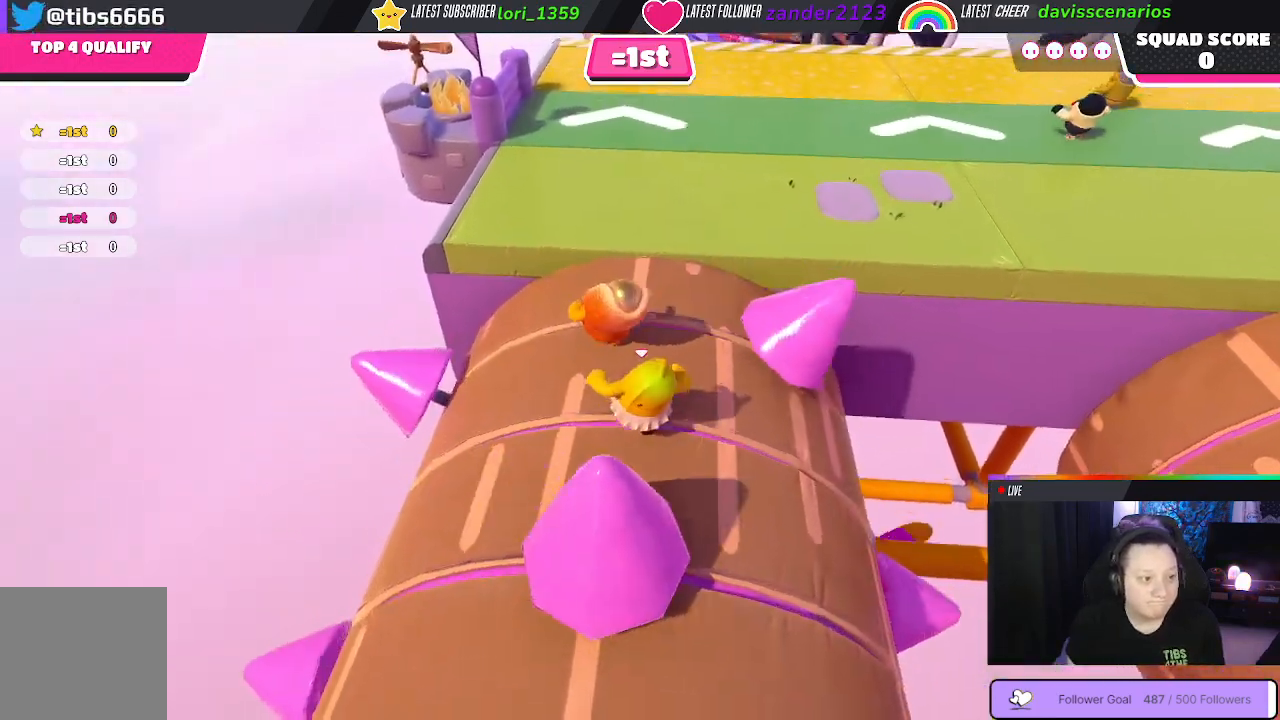
{"buttons": [], "left_stick": "up-right", "right_stick": "center", "events": [[383, "A", "down"], [483, "A", "up"], [500, "left_stick", "up-right"]]}
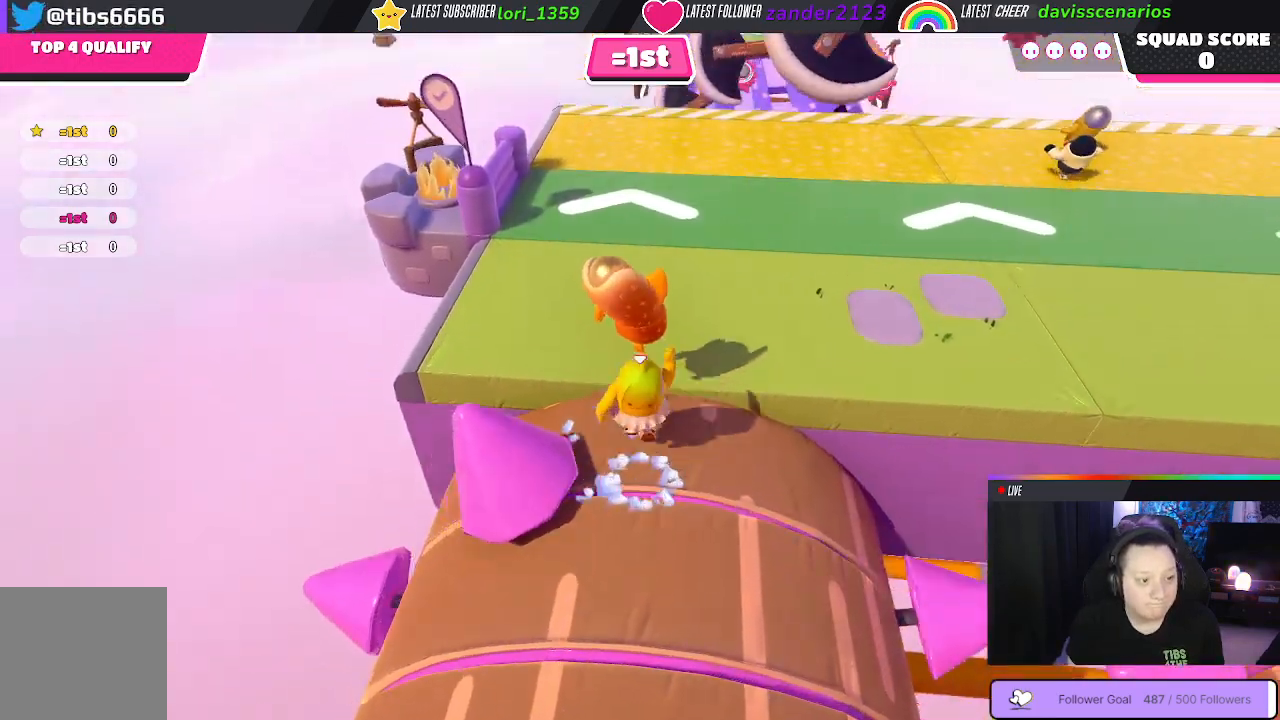
{"buttons": [], "left_stick": "up", "right_stick": "center", "events": [[483, "left_stick", "up"]]}
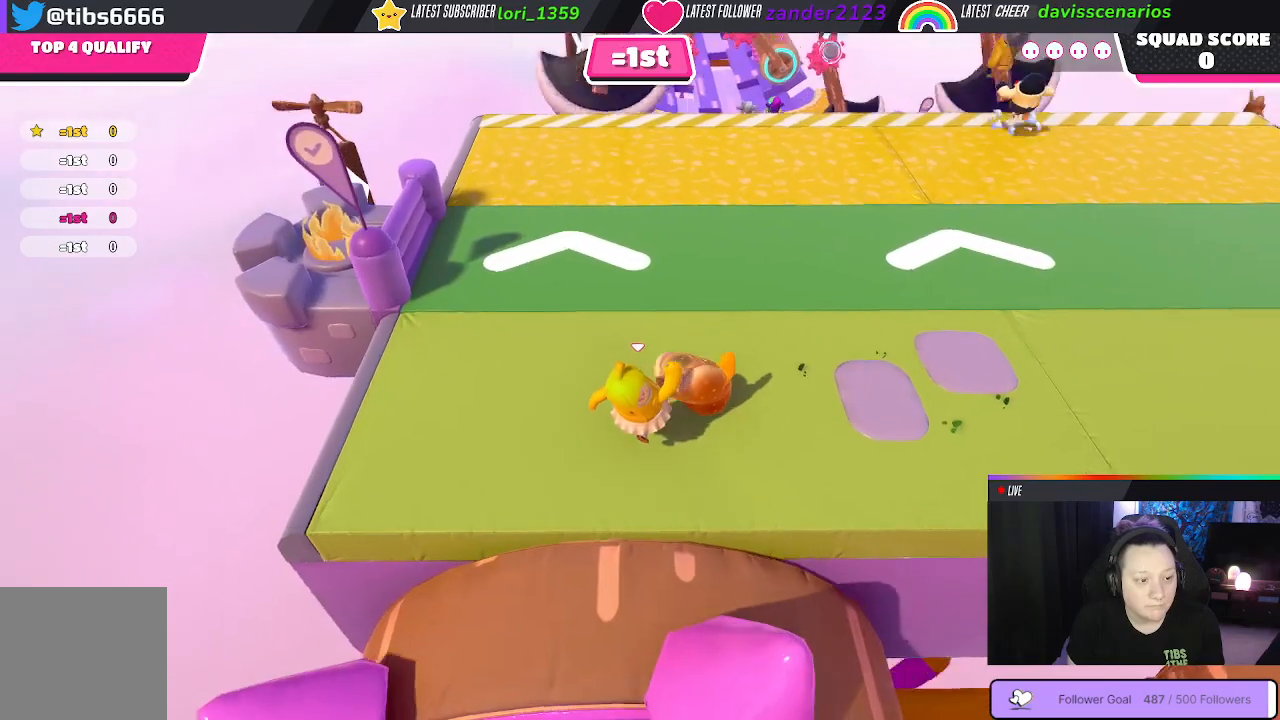
{"buttons": [], "left_stick": "up-right", "right_stick": "center", "events": [[367, "left_stick", "up-right"]]}
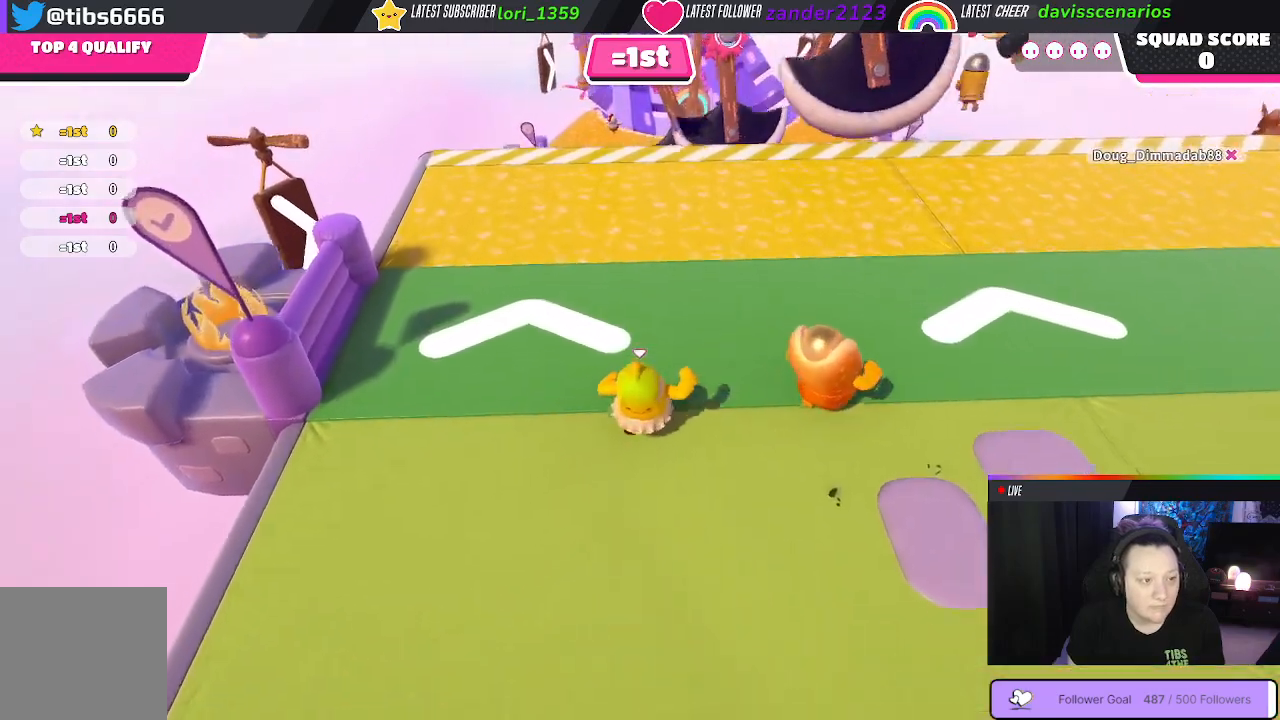
{"buttons": [], "left_stick": "up", "right_stick": "down-left", "events": [[333, "right_stick", "down-left"], [367, "left_stick", "up"]]}
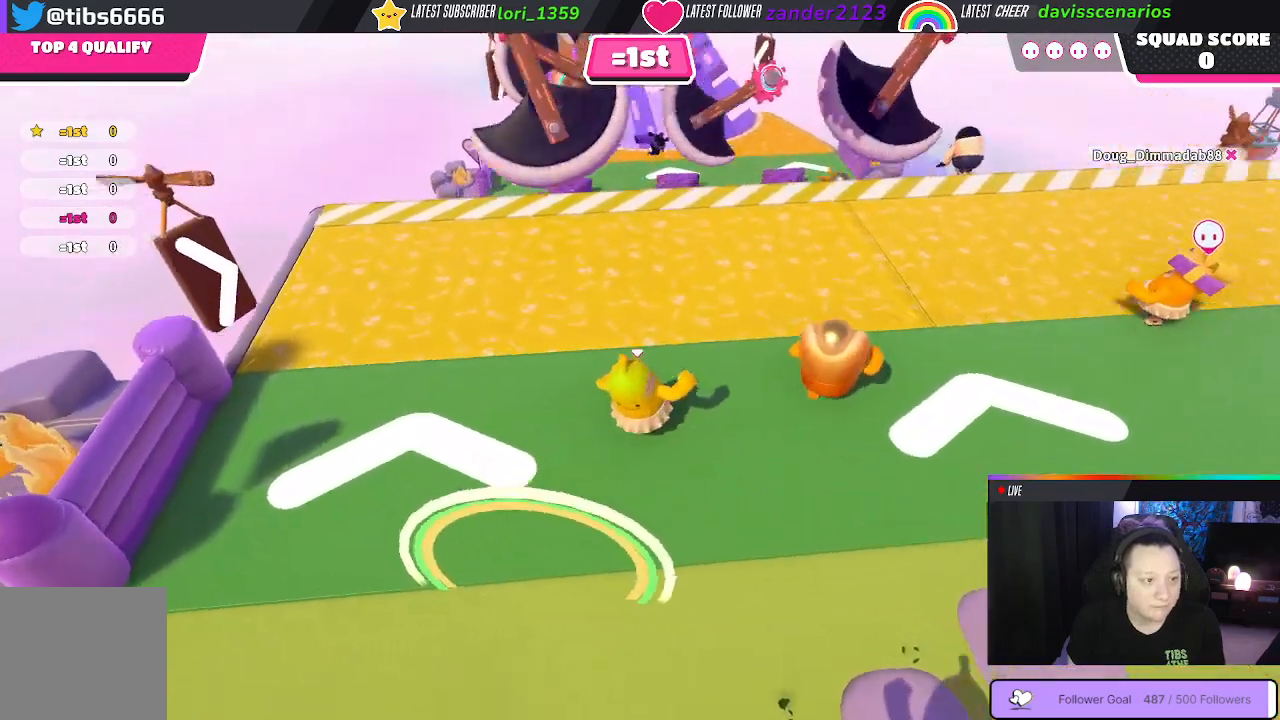
{"buttons": [], "left_stick": "up", "right_stick": "center", "events": [[33, "right_stick", "center"]]}
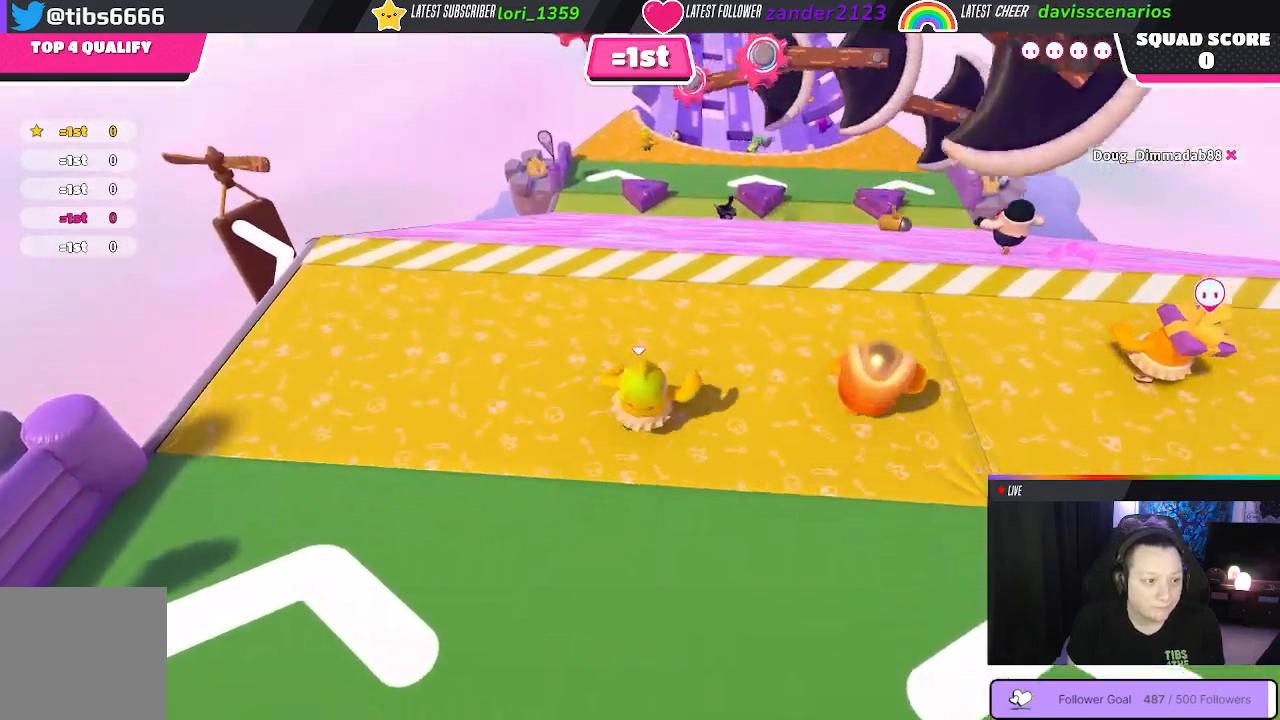
{"buttons": [], "left_stick": "up", "right_stick": "center", "events": []}
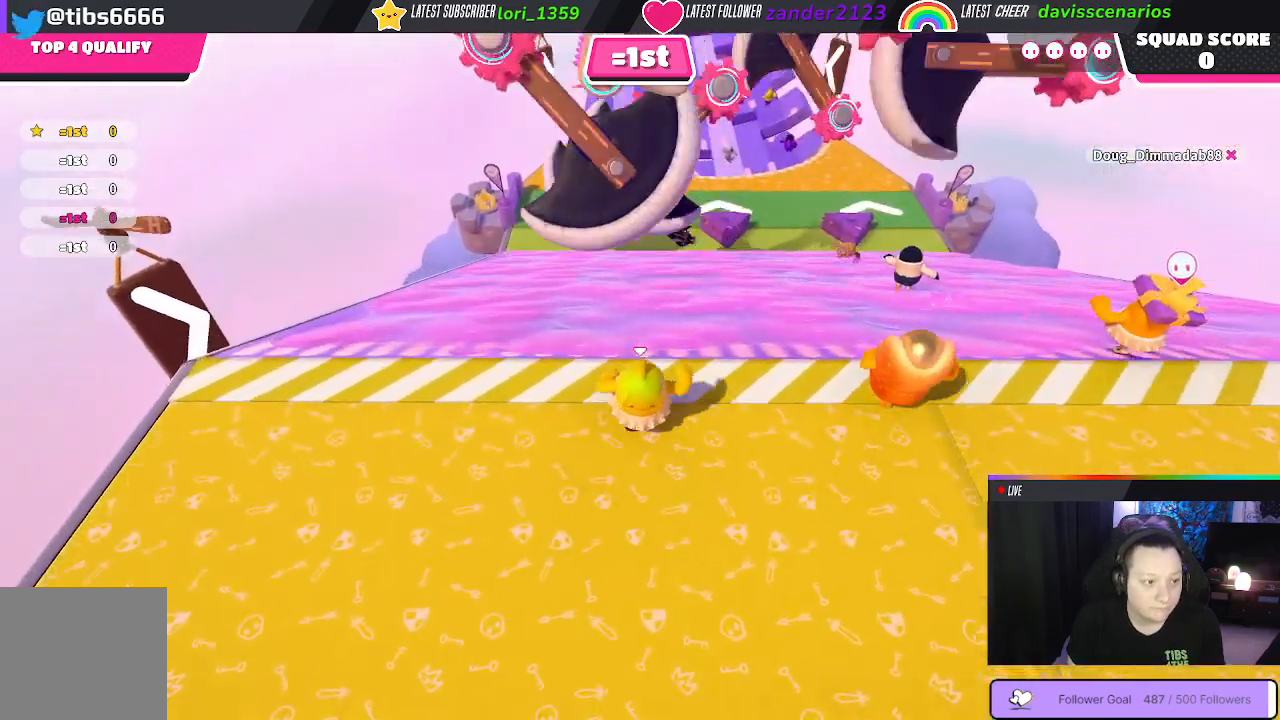
{"buttons": [], "left_stick": "up", "right_stick": "center", "events": []}
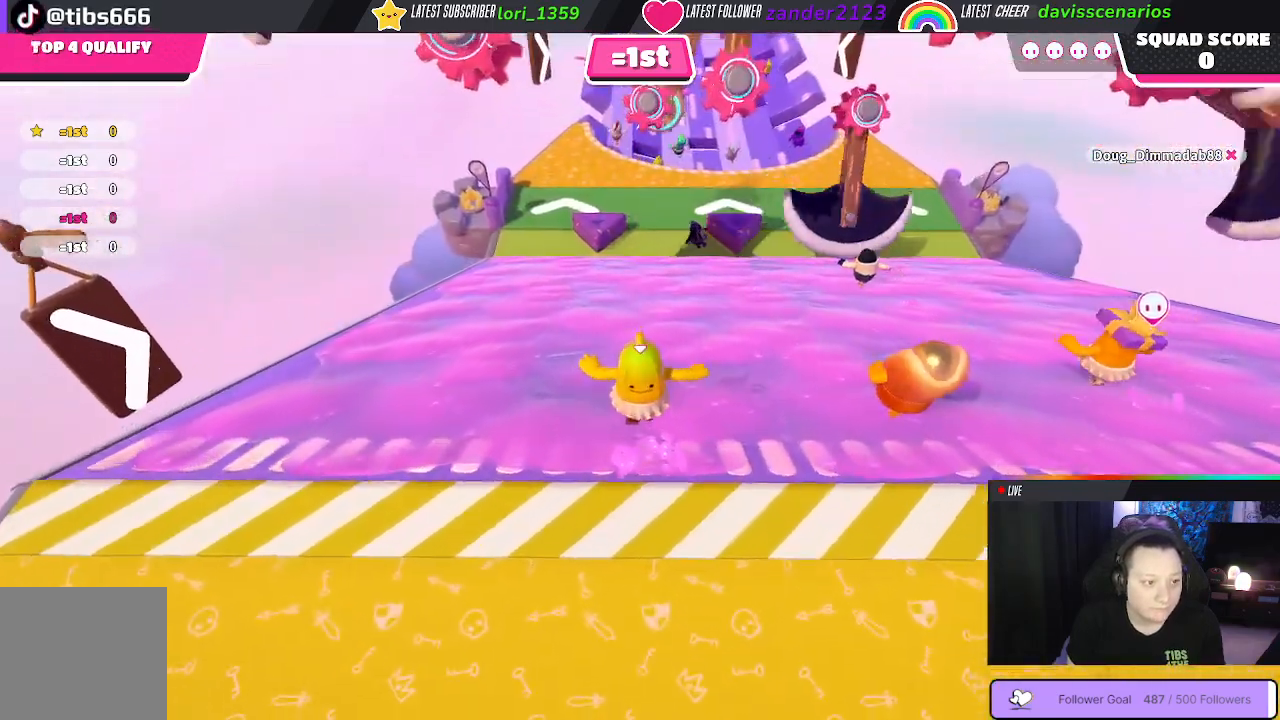
{"buttons": [], "left_stick": "up", "right_stick": "center", "events": []}
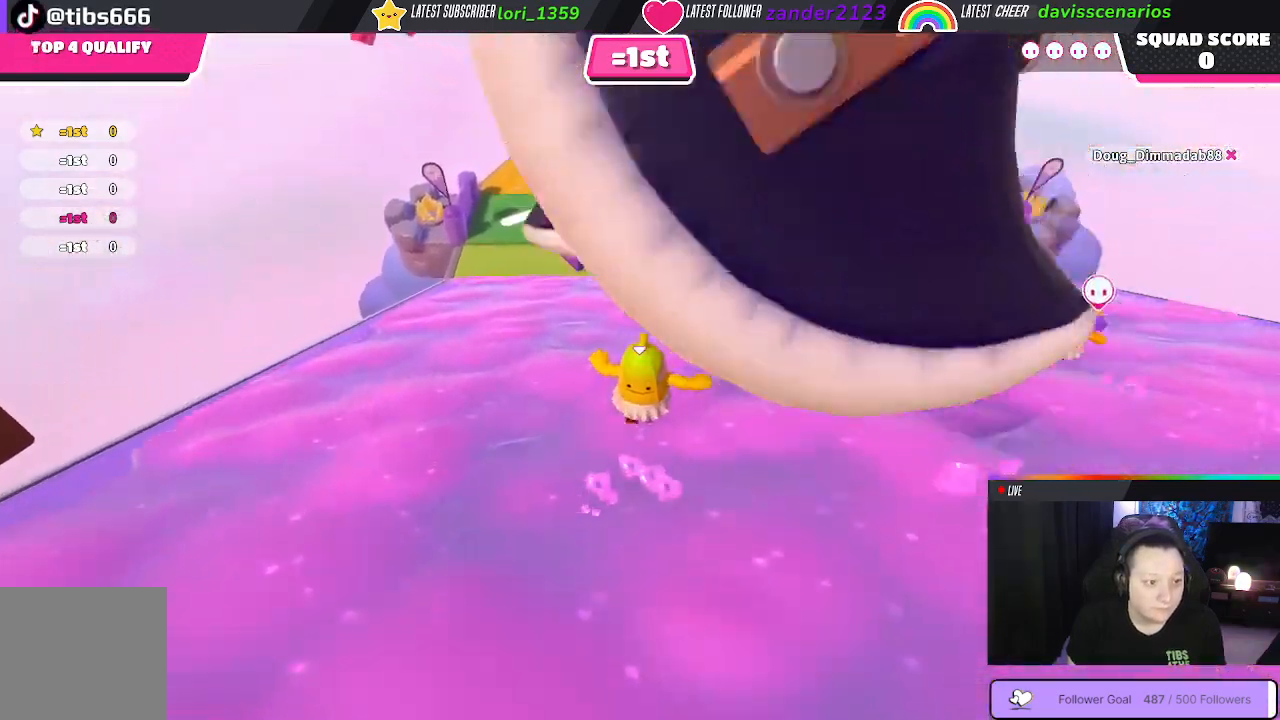
{"buttons": [], "left_stick": "up", "right_stick": "center", "events": []}
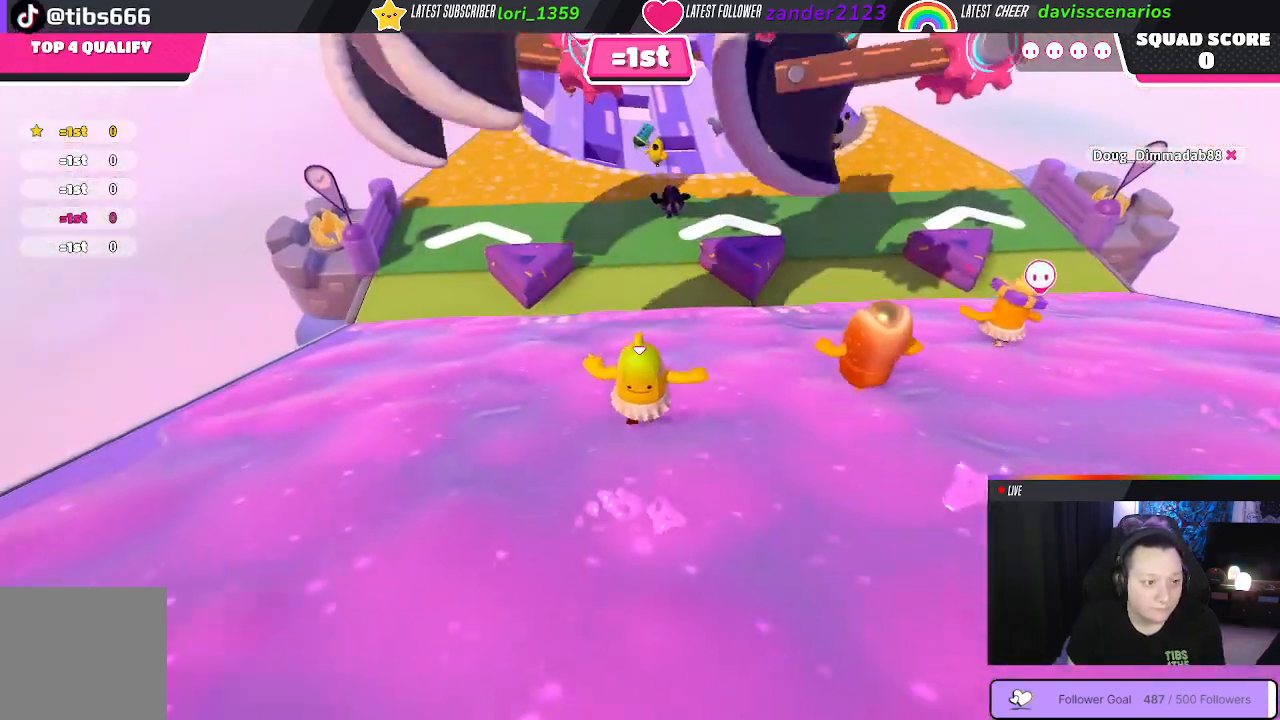
{"buttons": [], "left_stick": "up-left", "right_stick": "center", "events": [[383, "left_stick", "up-left"]]}
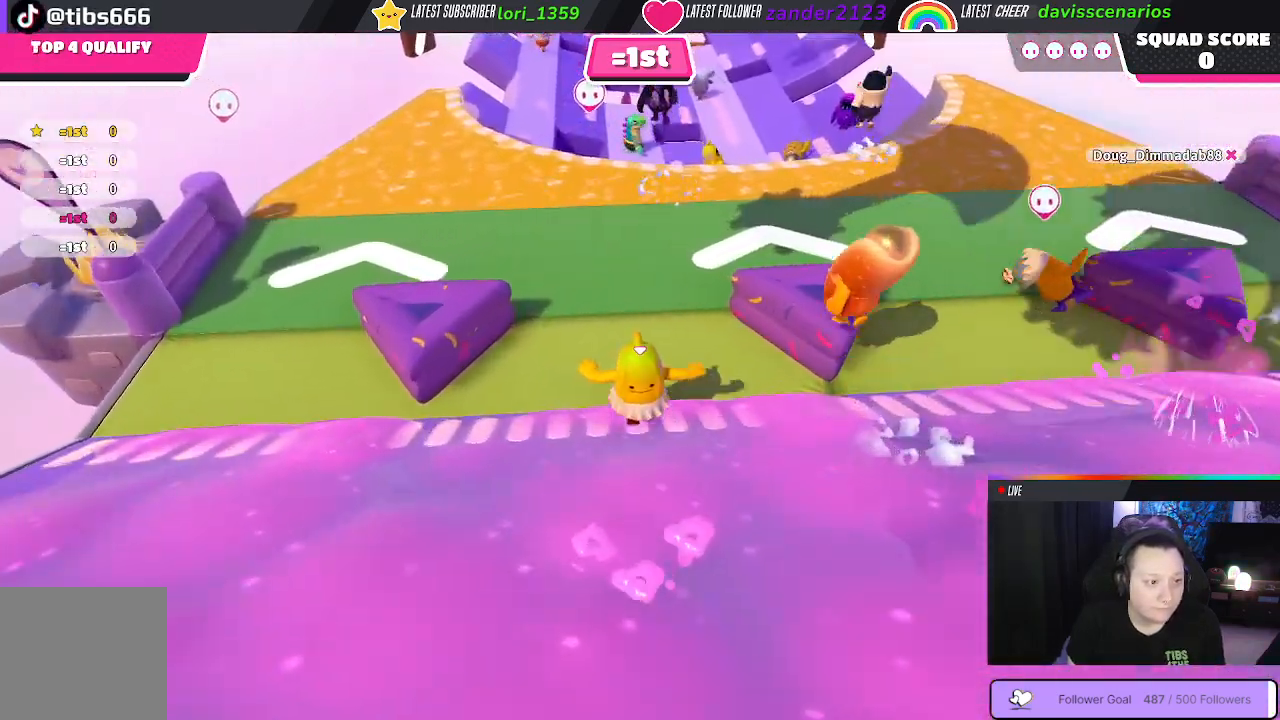
{"buttons": [], "left_stick": "up-left", "right_stick": "center", "events": []}
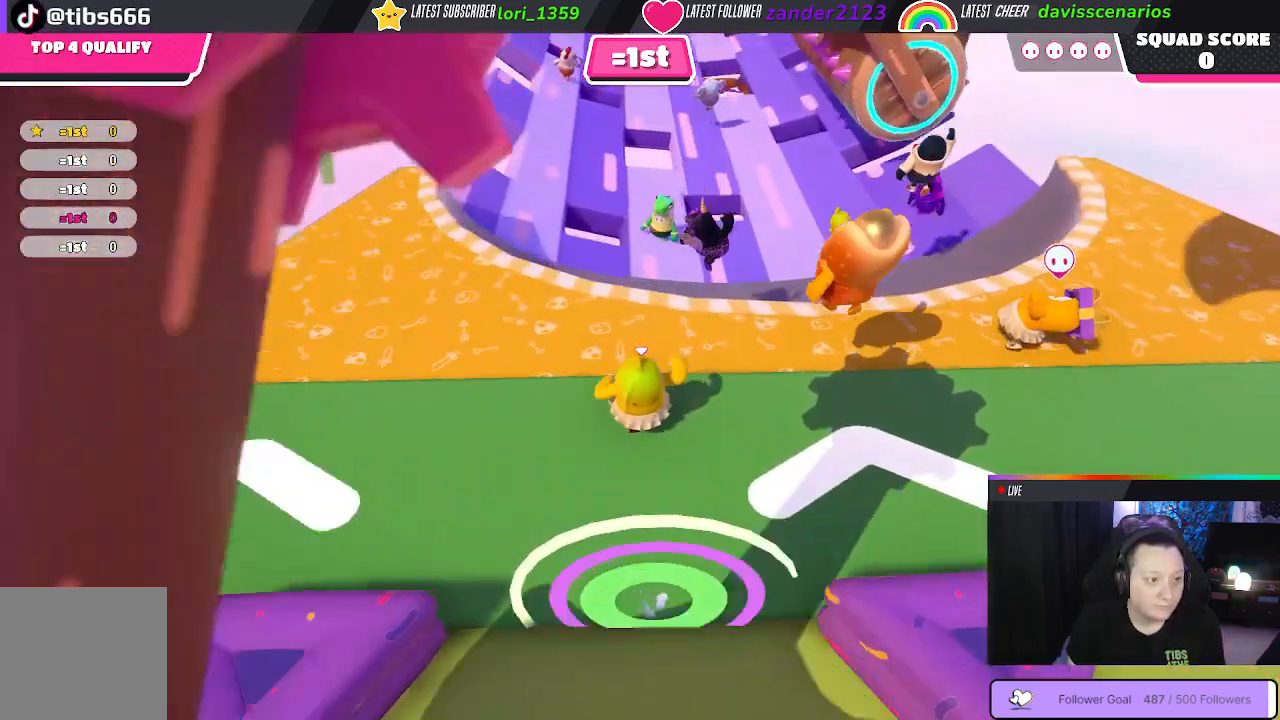
{"buttons": [], "left_stick": "up-right", "right_stick": "center", "events": [[217, "A", "down"], [300, "A", "up"], [500, "left_stick", "up-right"]]}
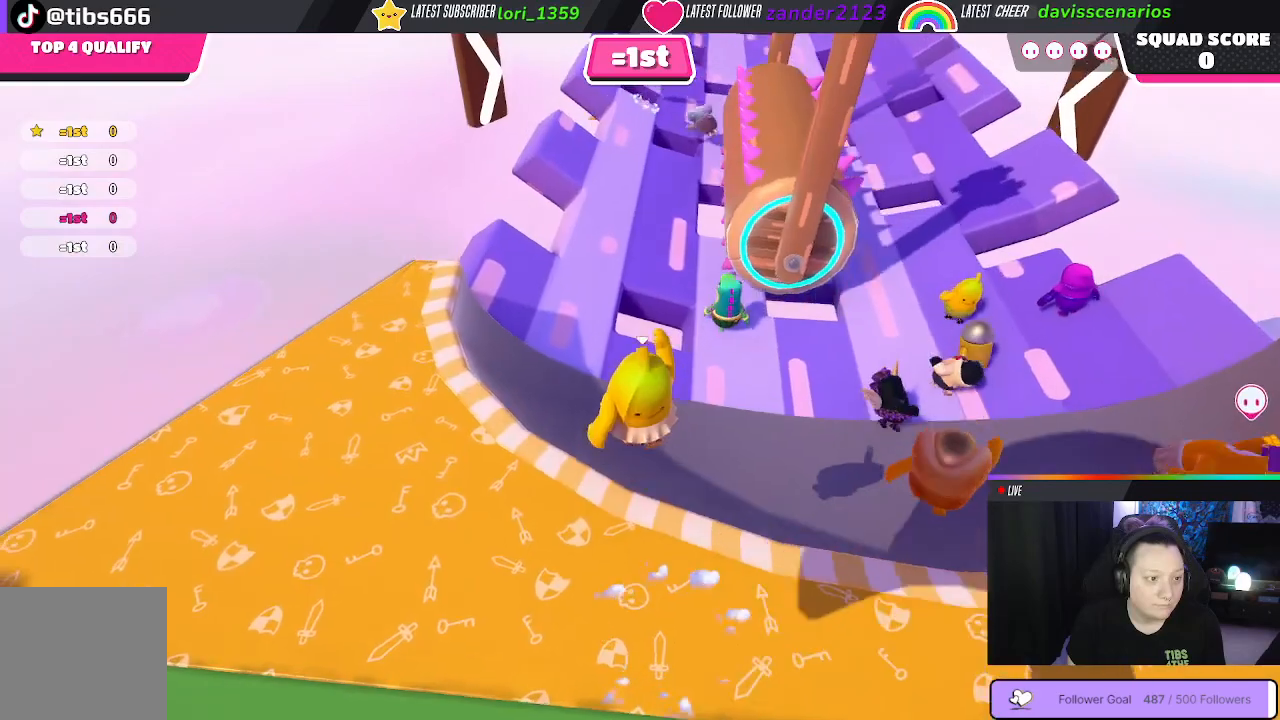
{"buttons": [], "left_stick": "down-left", "right_stick": "center", "events": [[33, "left_stick", "right"], [333, "left_stick", "down-right"], [450, "left_stick", "down-left"]]}
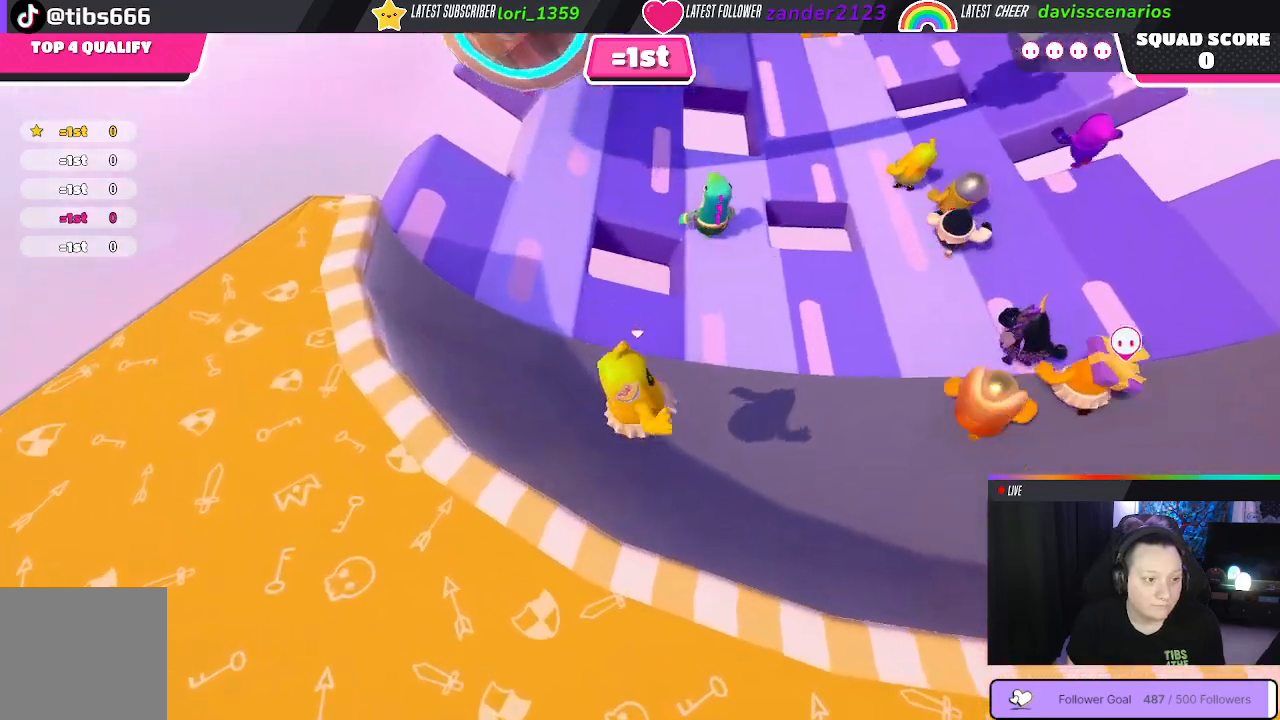
{"buttons": [], "left_stick": "down-left", "right_stick": "center", "events": []}
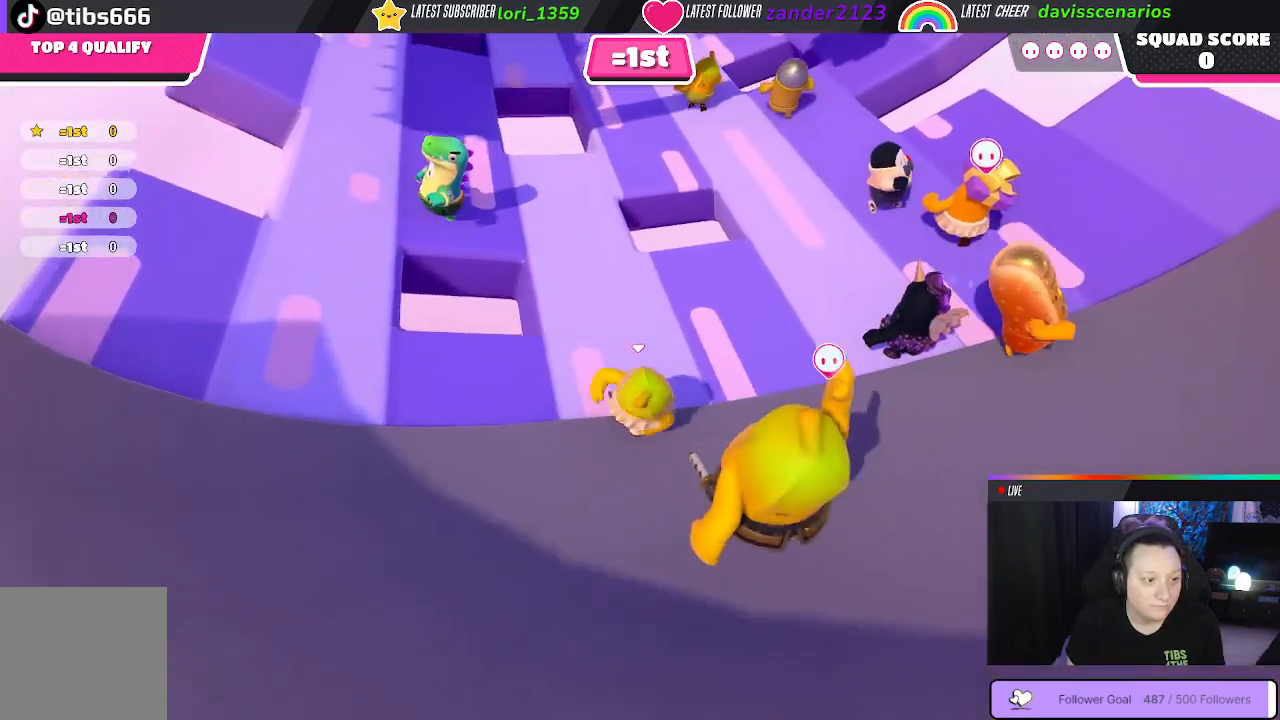
{"buttons": [], "left_stick": "down-left", "right_stick": "center", "events": []}
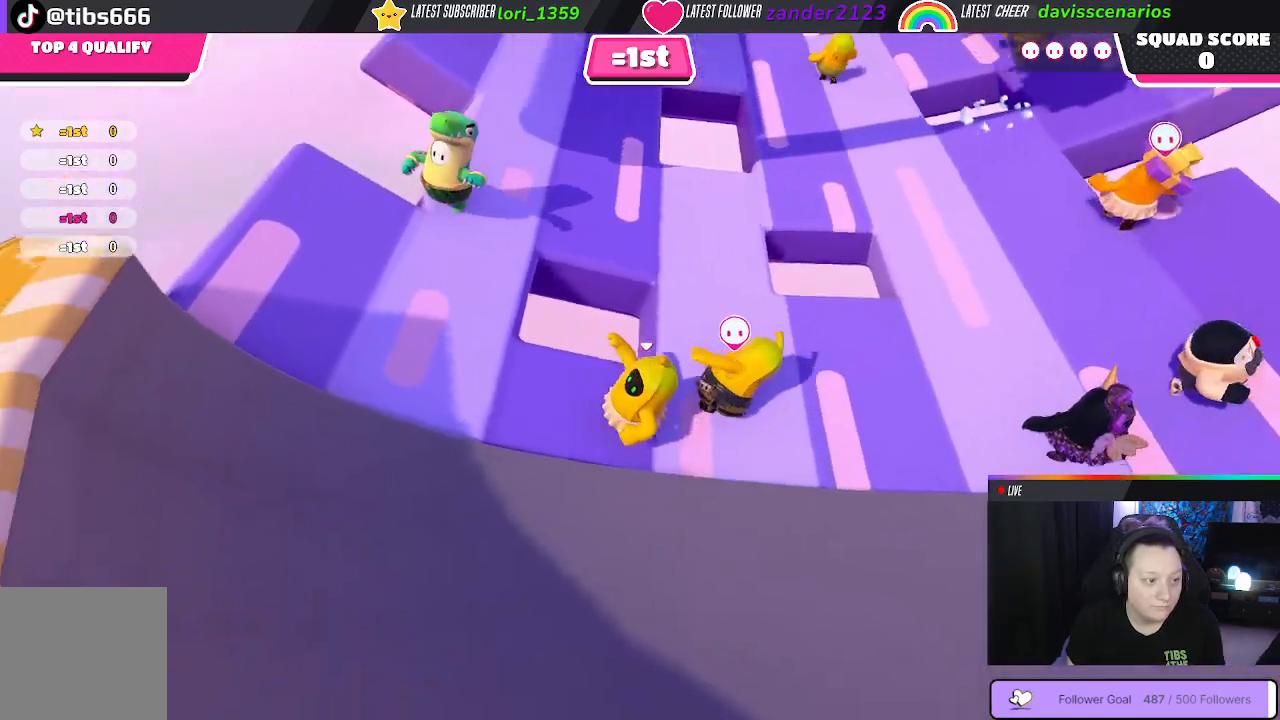
{"buttons": [], "left_stick": "up", "right_stick": "down-right", "events": [[100, "left_stick", "up-left"], [283, "left_stick", "up"], [350, "right_stick", "down-right"]]}
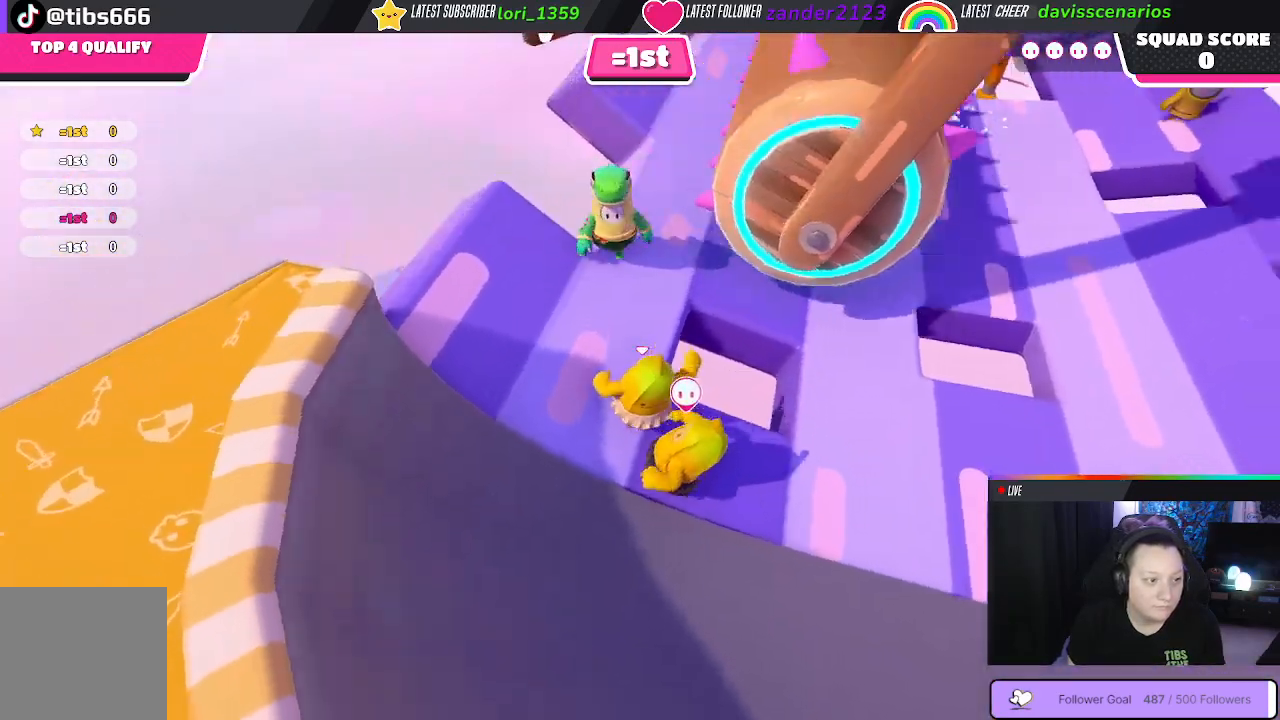
{"buttons": [], "left_stick": "up", "right_stick": "center", "events": [[67, "right_stick", "center"]]}
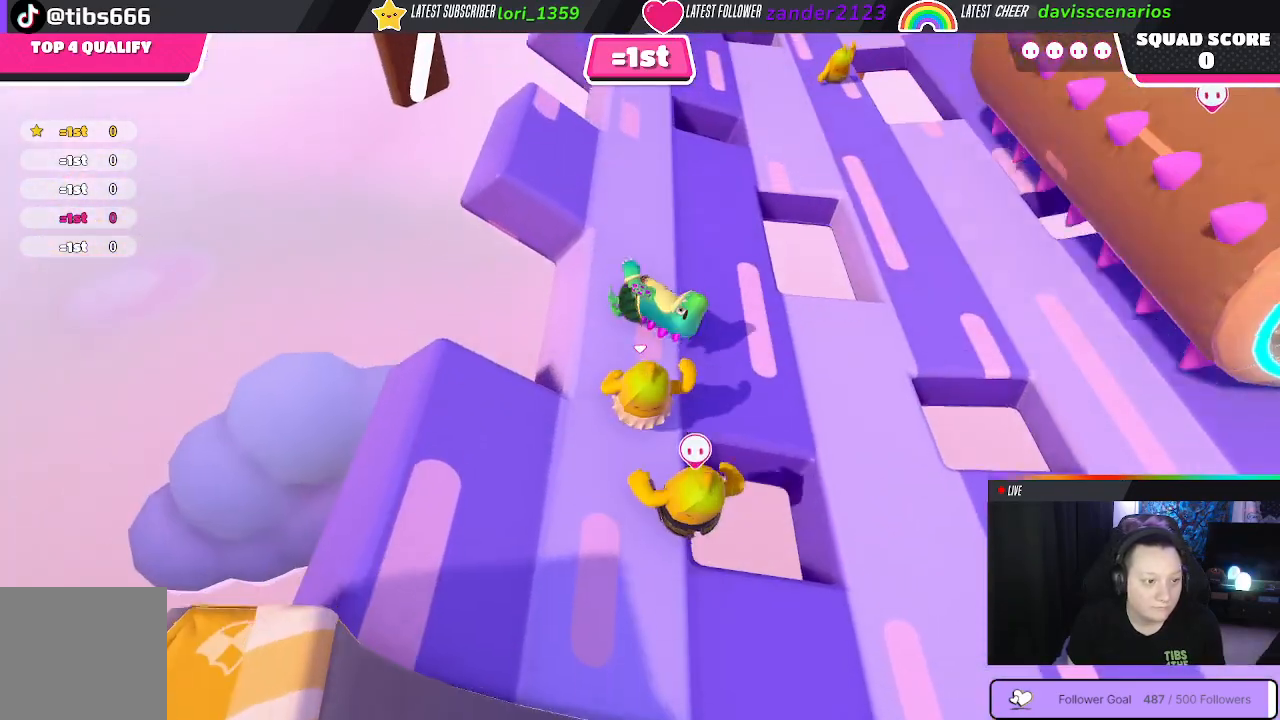
{"buttons": [], "left_stick": "up", "right_stick": "center", "events": []}
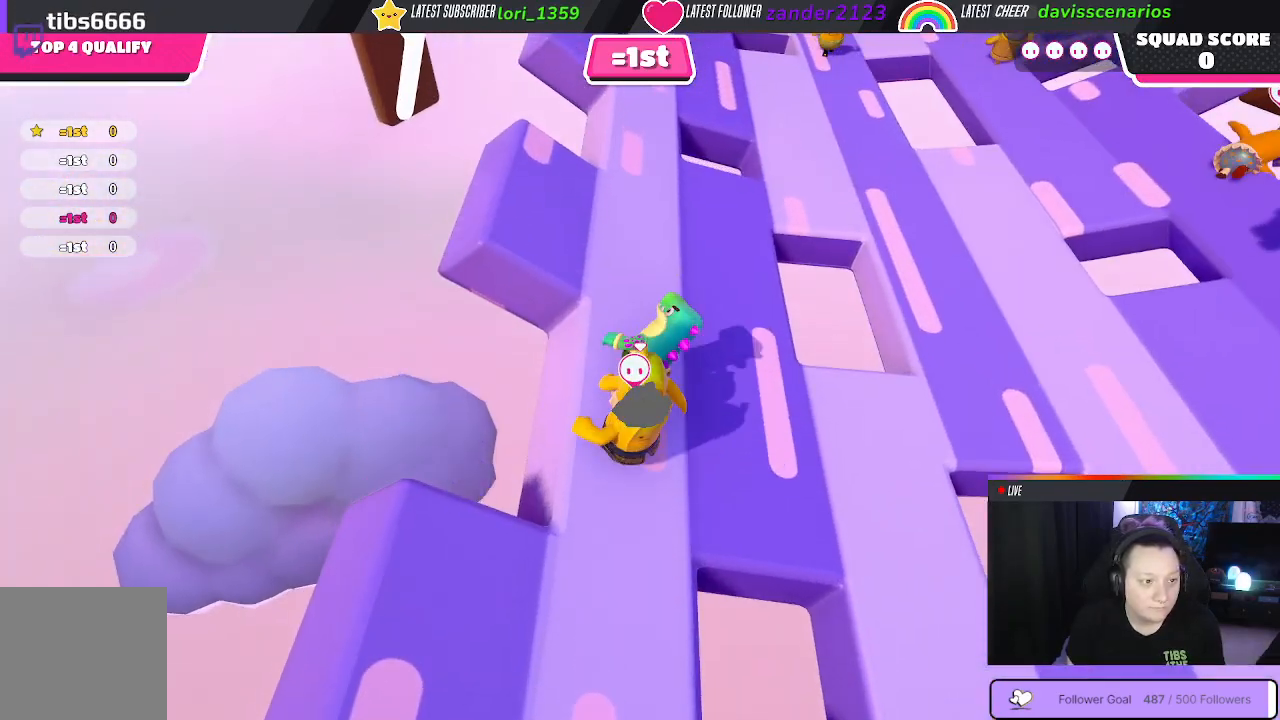
{"buttons": [], "left_stick": "up", "right_stick": "center", "events": []}
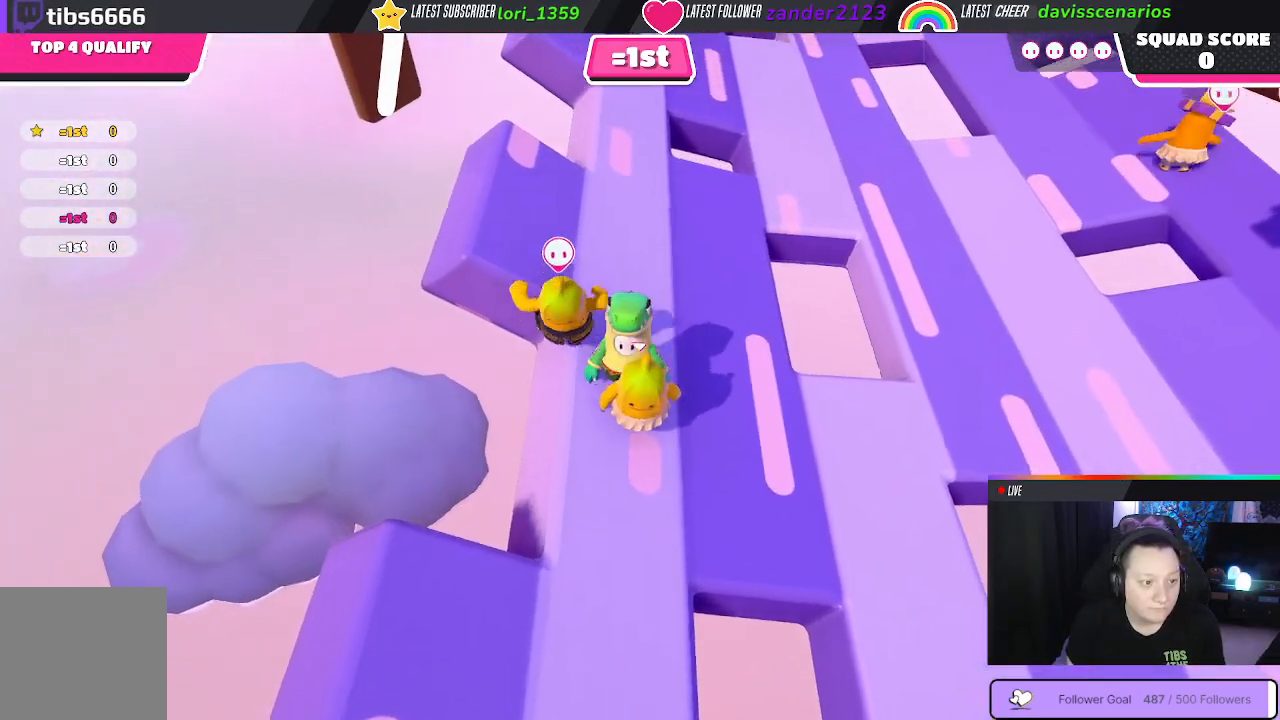
{"buttons": [], "left_stick": "center", "right_stick": "center", "events": [[183, "left_stick", "right"], [233, "left_stick", "down"], [333, "left_stick", "left"], [433, "left_stick", "center"]]}
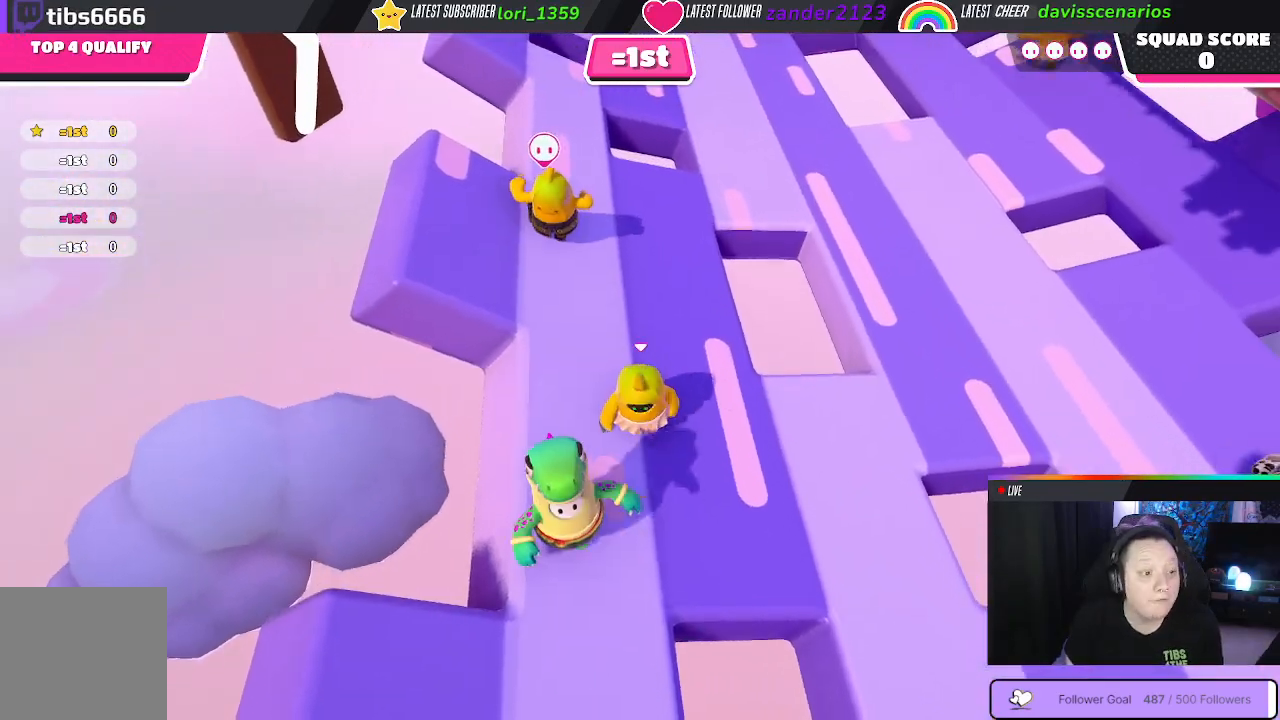
{"buttons": [], "left_stick": "down-left", "right_stick": "center", "events": [[117, "L3", "down"], [117, "left_stick", "down-left"], [167, "L3", "up"]]}
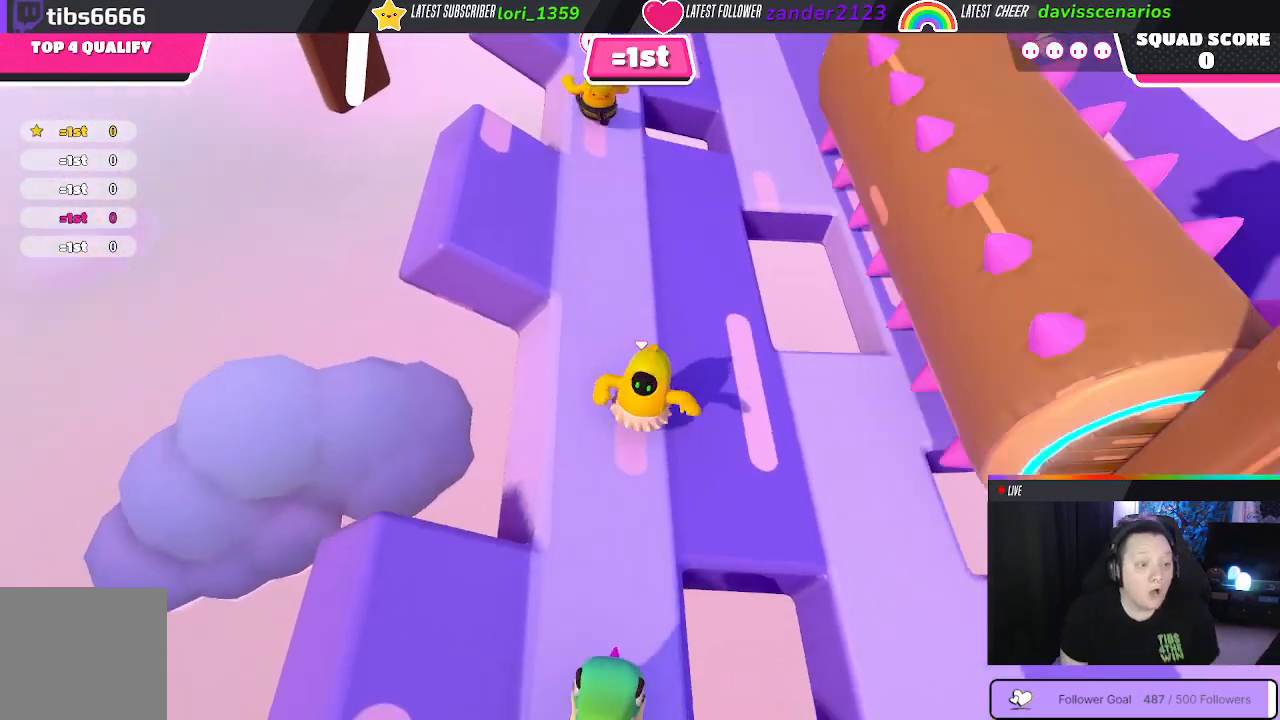
{"buttons": [], "left_stick": "down-left", "right_stick": "center", "events": []}
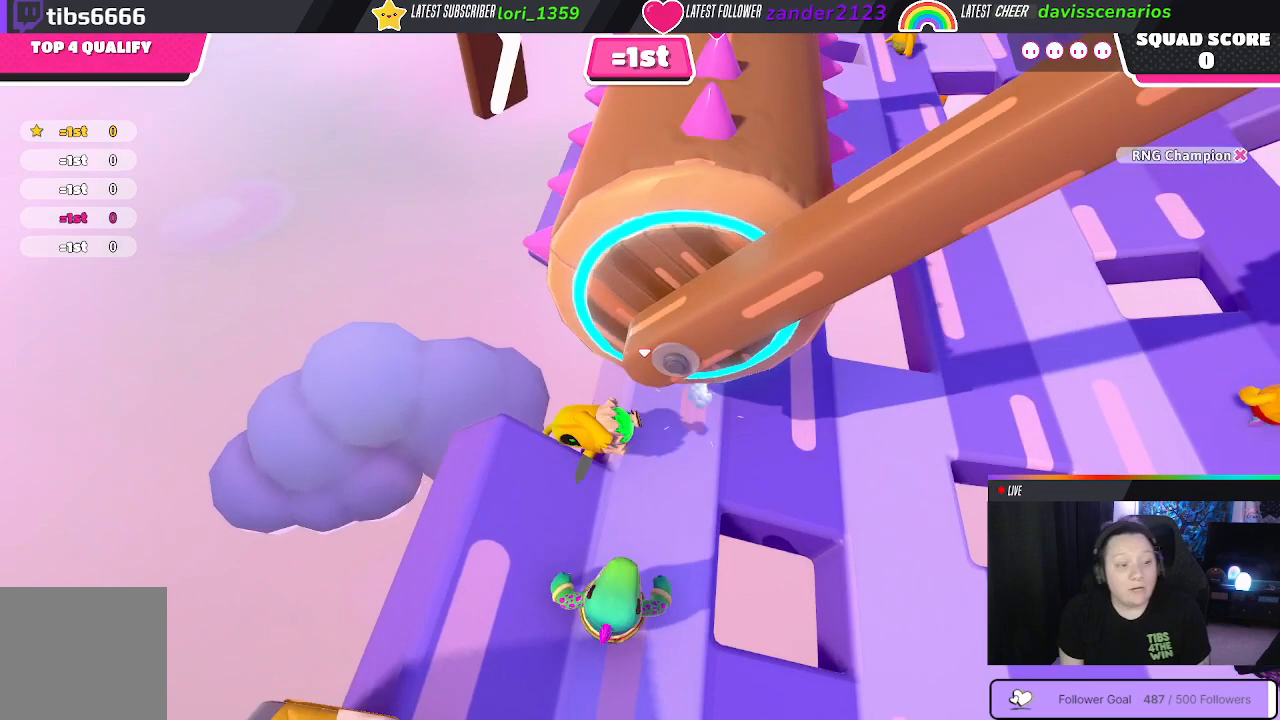
{"buttons": [], "left_stick": "down-left", "right_stick": "center", "events": []}
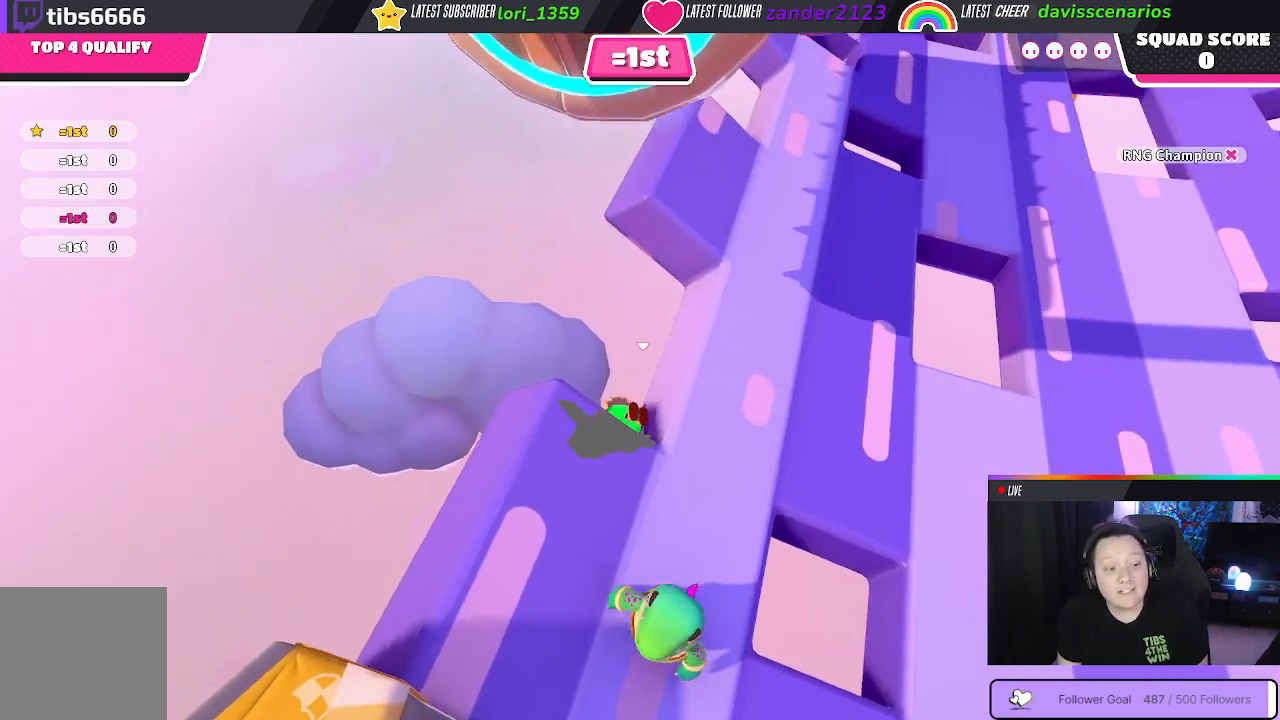
{"buttons": [], "left_stick": "down-left", "right_stick": "center", "events": []}
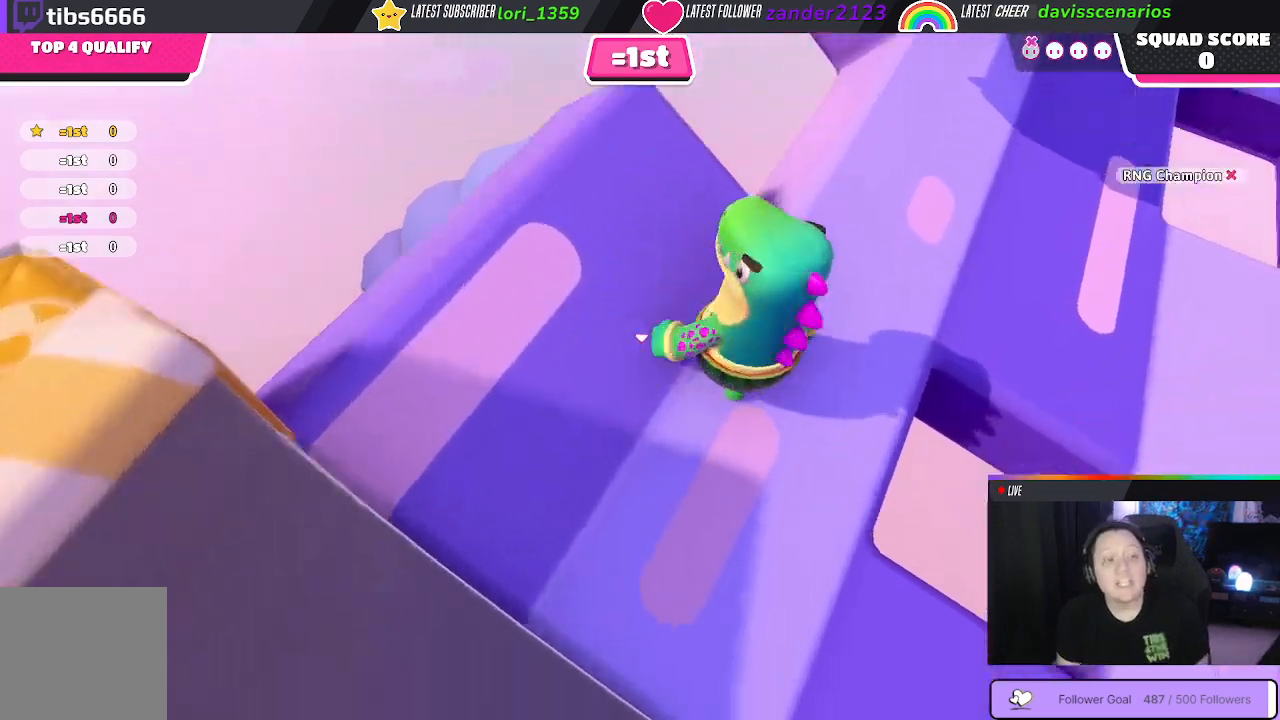
{"buttons": [], "left_stick": "down", "right_stick": "center", "events": [[33, "L3", "down"], [33, "left_stick", "down-right"], [117, "L3", "up"], [150, "left_stick", "right"], [350, "L3", "down"], [350, "left_stick", "center"], [450, "left_stick", "down"], [467, "L3", "up"]]}
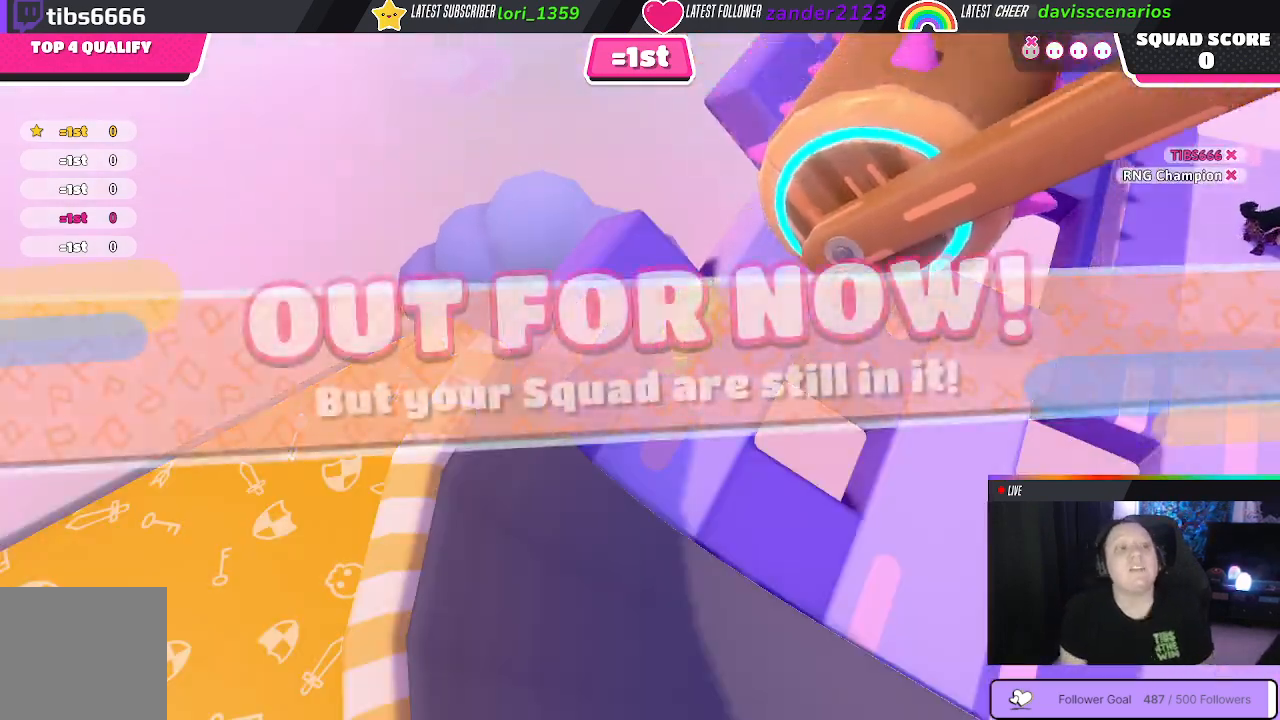
{"buttons": [], "left_stick": "down", "right_stick": "center", "events": []}
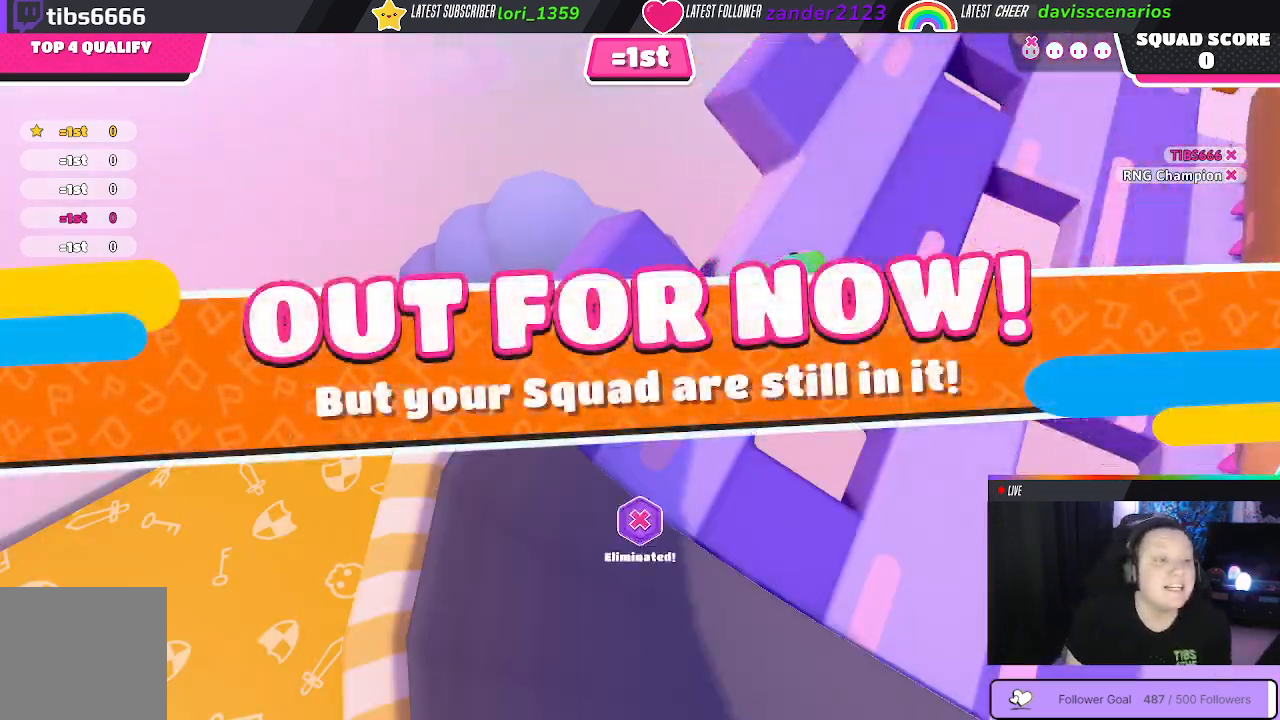
{"buttons": [], "left_stick": "center", "right_stick": "center", "events": [[100, "left_stick", "center"]]}